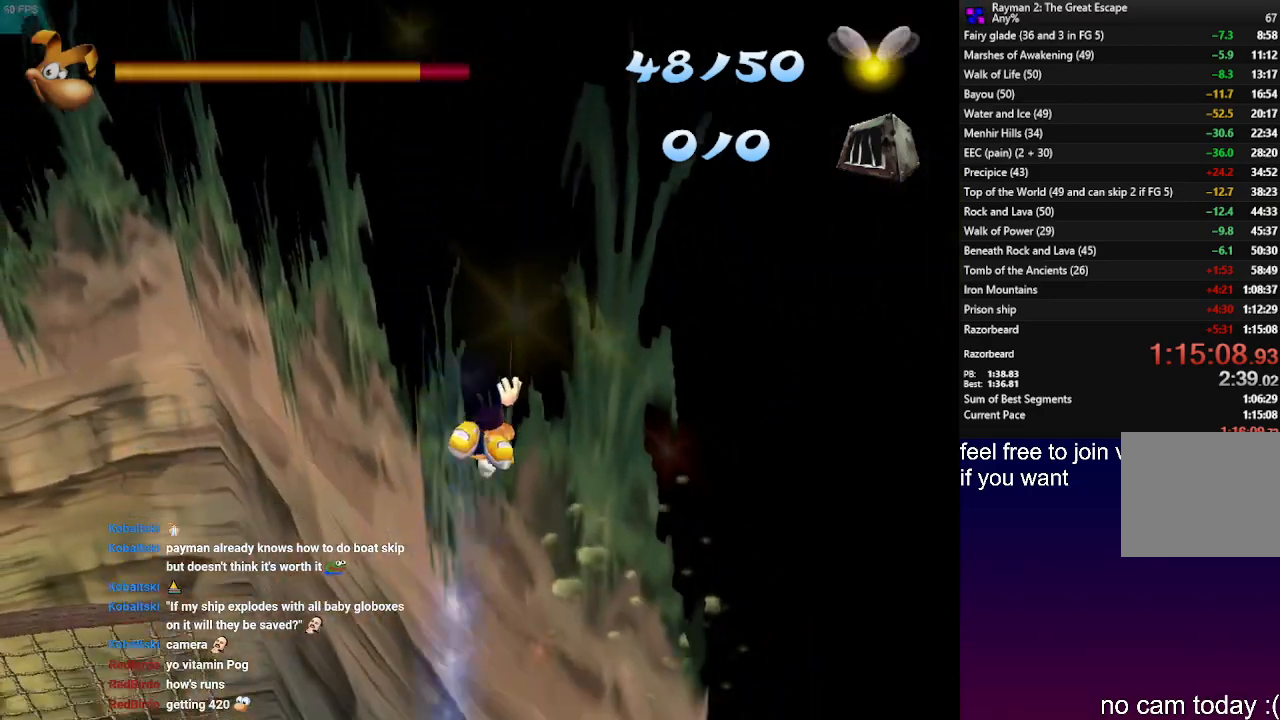
Gameplay with a controller (PlayStation layout); each line is a JSON object with the inputs held at the frame after it. "events" lists button and stick changes between this image and that frame as [ms after this image, input, new state], when the widget could be followed in between. Not read: R3.
{"buttons": ["CROSS"], "left_stick": "up-right", "right_stick": "center", "events": [[50, "CROSS", "down"], [150, "left_stick", "up-right"]]}
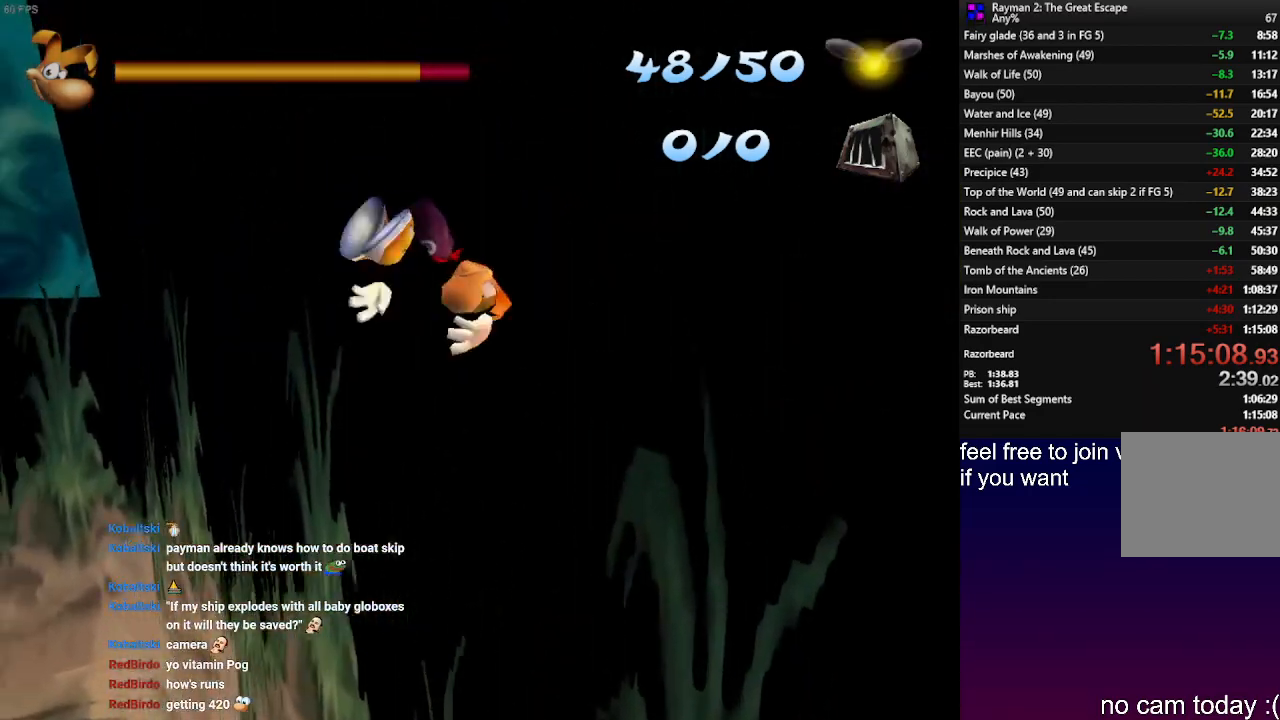
{"buttons": [], "left_stick": "up-right", "right_stick": "center", "events": [[200, "CROSS", "up"]]}
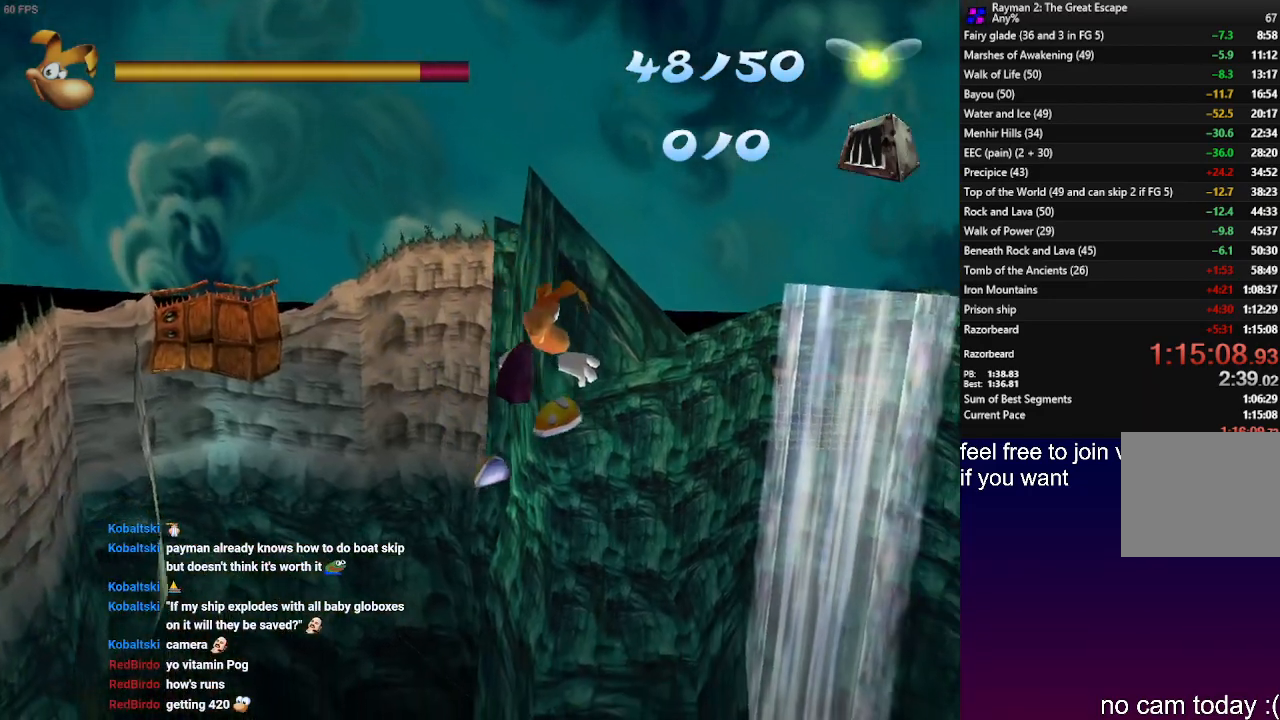
{"buttons": ["R2"], "left_stick": "up-right", "right_stick": "center", "events": [[67, "CROSS", "down"], [333, "R2", "down"], [417, "CROSS", "up"]]}
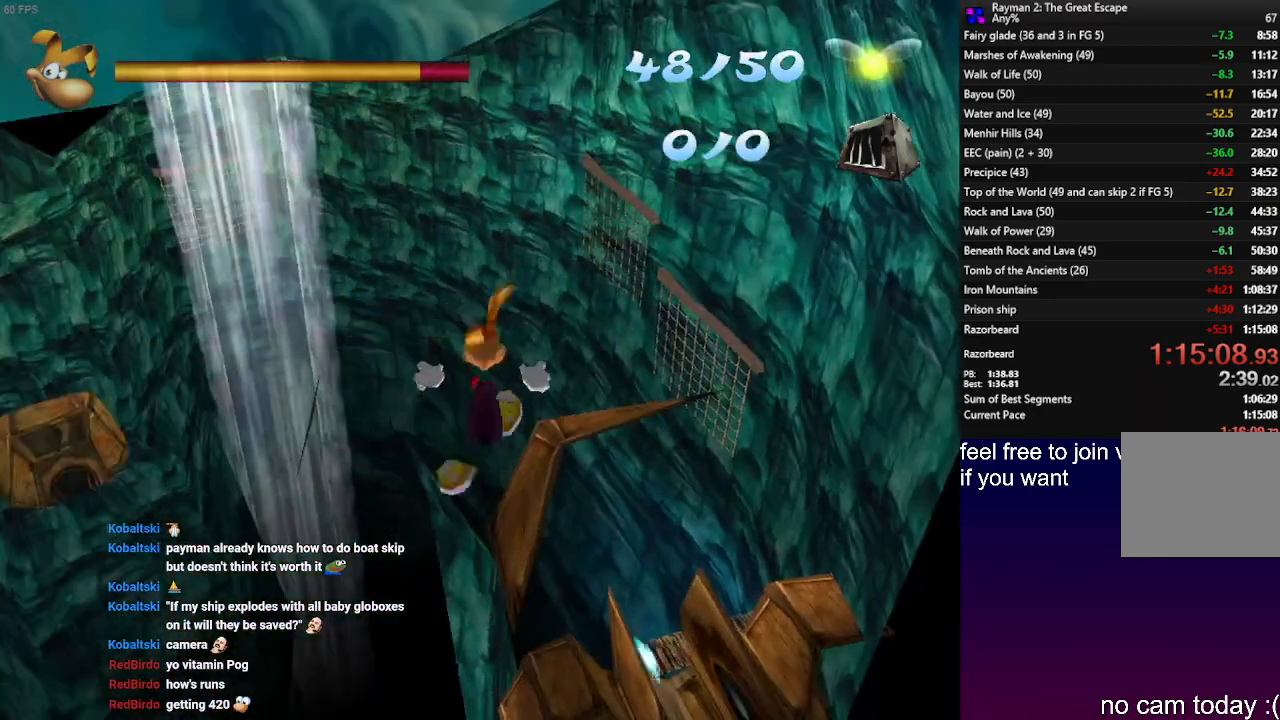
{"buttons": ["R2"], "left_stick": "up", "right_stick": "center", "events": [[167, "left_stick", "up"], [217, "CROSS", "down"], [300, "CROSS", "up"]]}
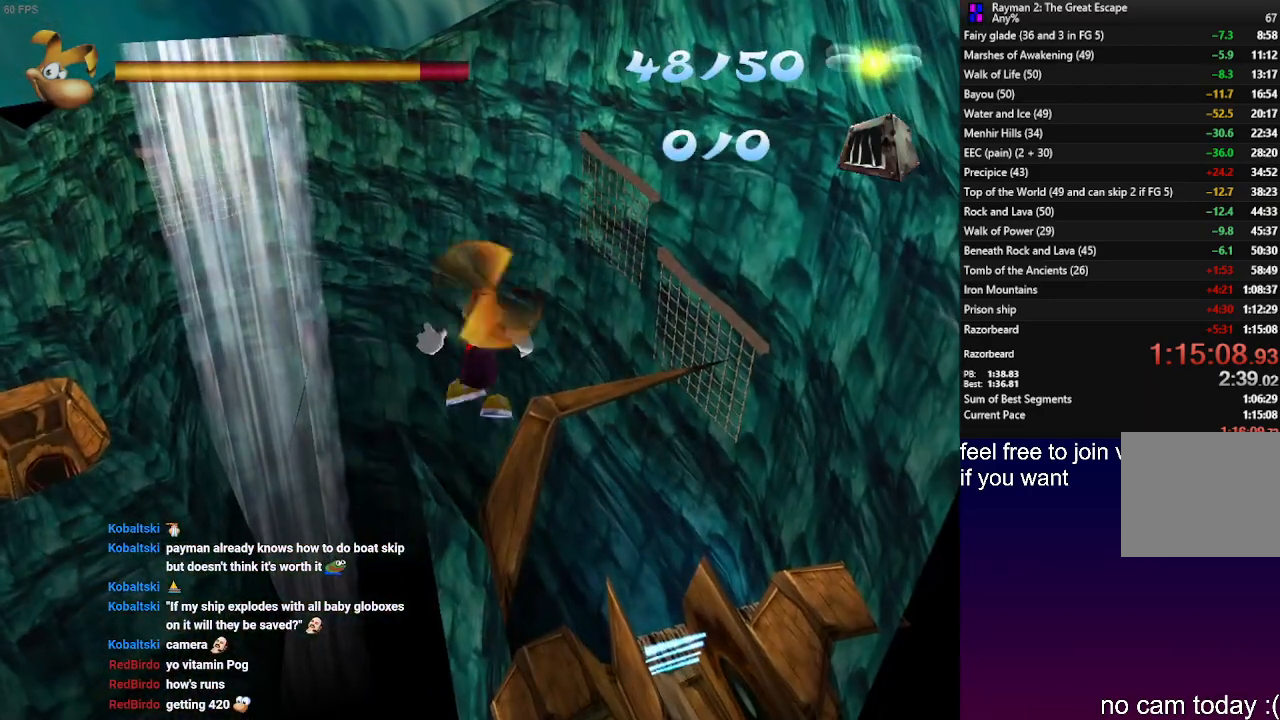
{"buttons": ["R2"], "left_stick": "up", "right_stick": "center", "events": [[33, "CROSS", "down"], [117, "CROSS", "up"], [400, "CROSS", "down"], [500, "CROSS", "up"]]}
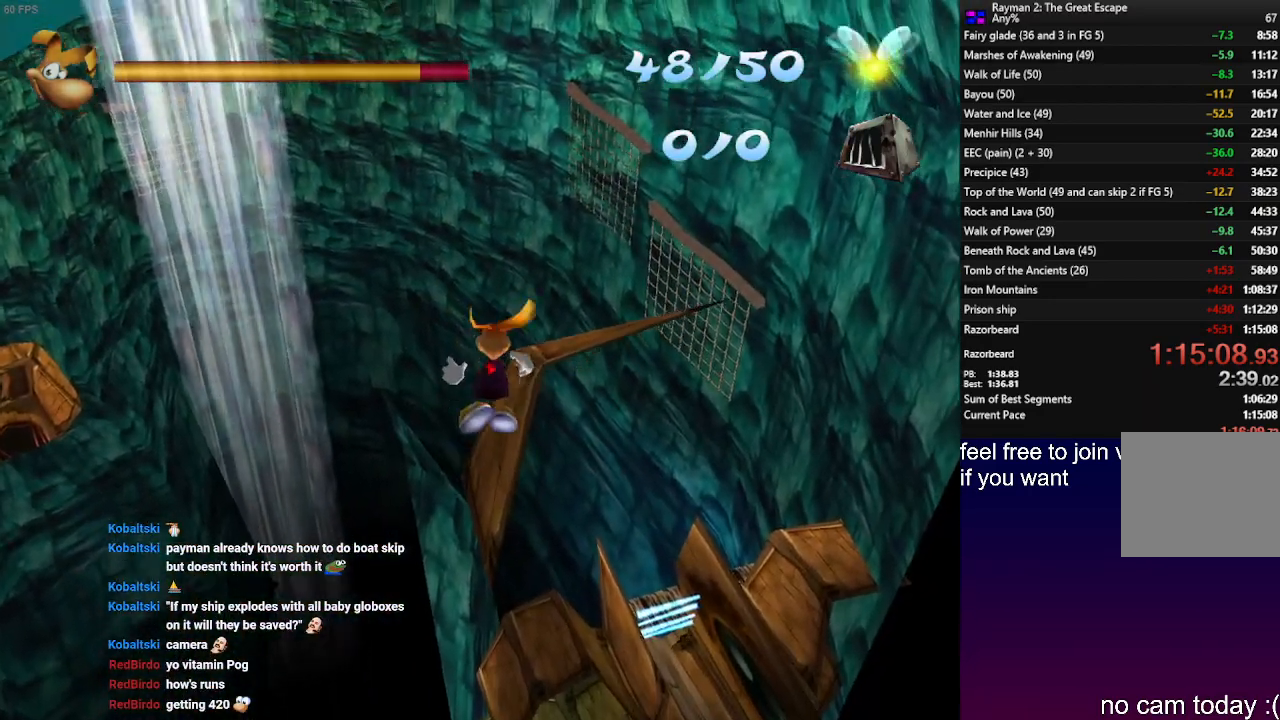
{"buttons": ["R2"], "left_stick": "up", "right_stick": "center", "events": [[83, "CROSS", "down"], [133, "CROSS", "up"], [400, "CROSS", "down"], [500, "CROSS", "up"]]}
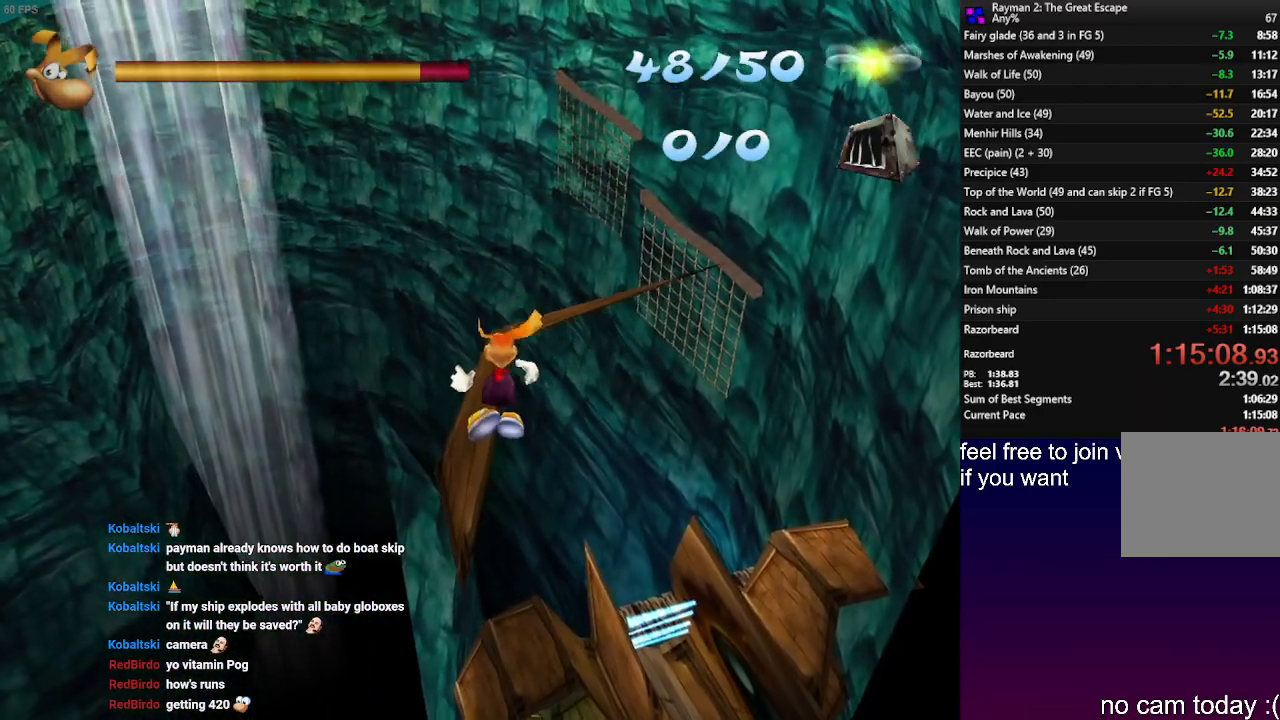
{"buttons": ["R2"], "left_stick": "up", "right_stick": "center", "events": [[67, "CROSS", "down"], [167, "CROSS", "up"], [400, "CROSS", "down"], [500, "CROSS", "up"]]}
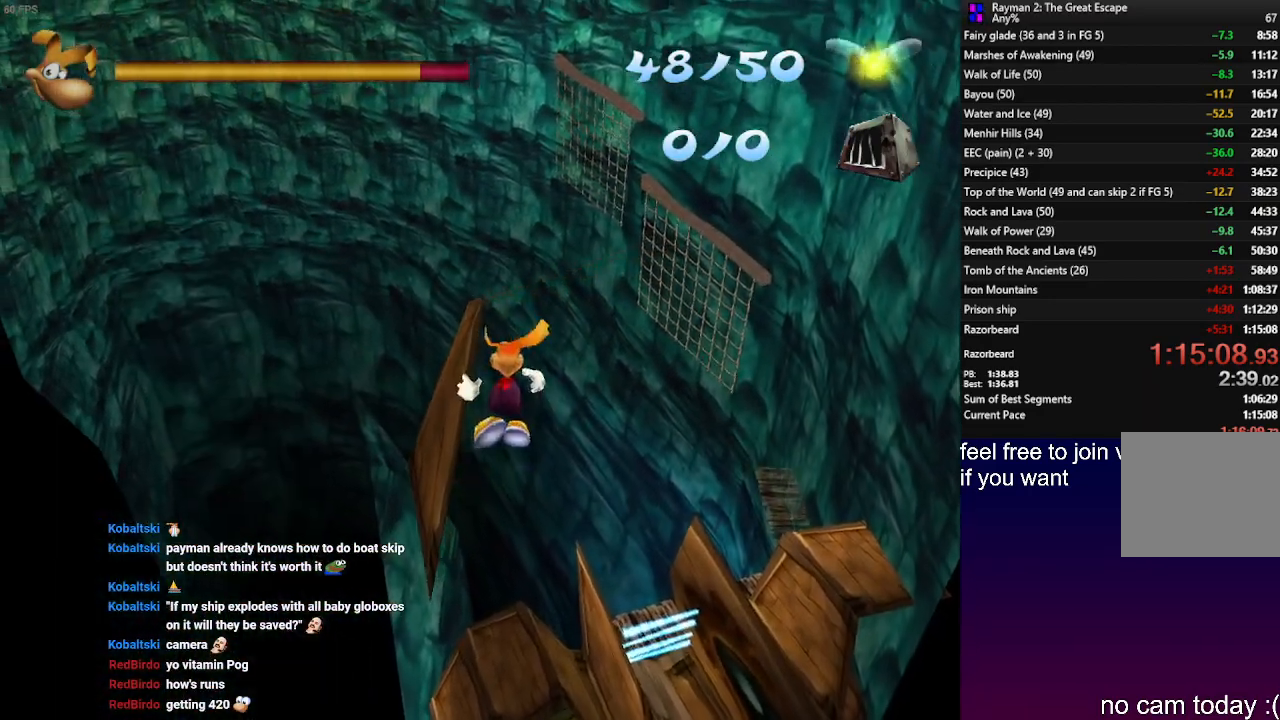
{"buttons": ["CROSS", "R2"], "left_stick": "up", "right_stick": "center", "events": [[83, "CROSS", "down"], [183, "CROSS", "up"], [467, "CROSS", "down"]]}
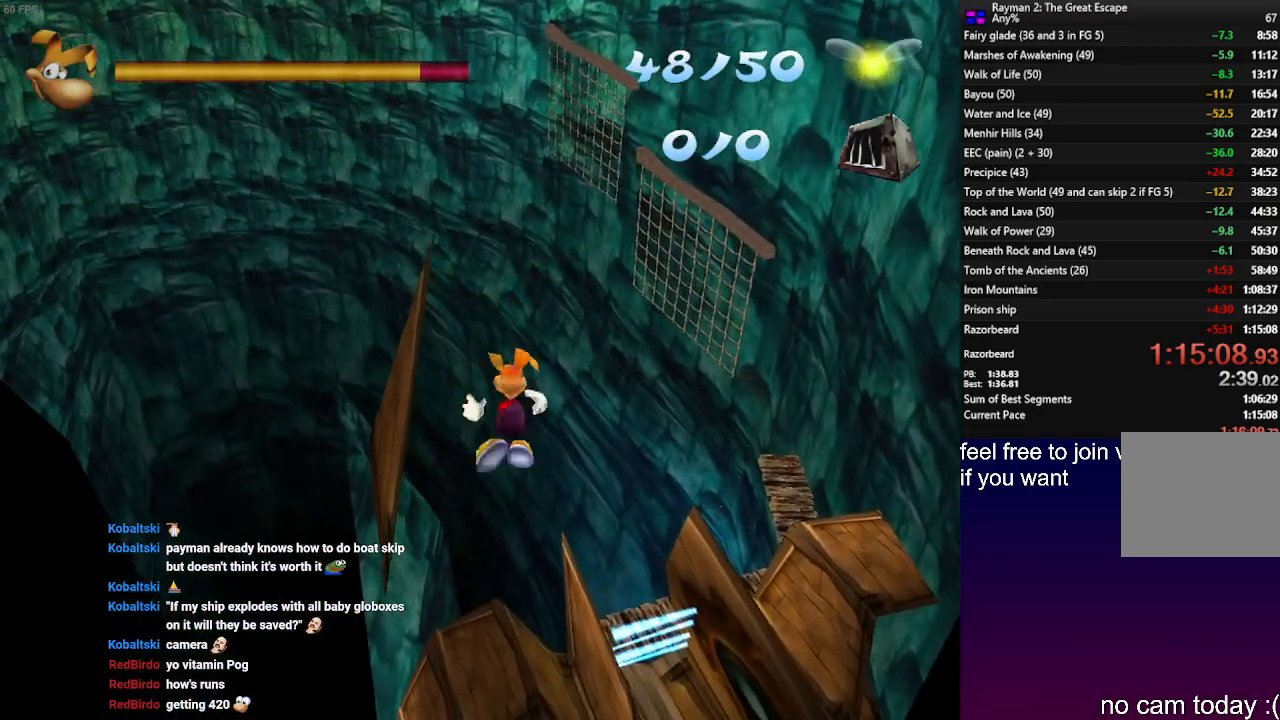
{"buttons": ["CROSS", "R2"], "left_stick": "up", "right_stick": "center", "events": [[17, "CROSS", "up"], [117, "CROSS", "down"], [200, "CROSS", "up"], [433, "CROSS", "down"]]}
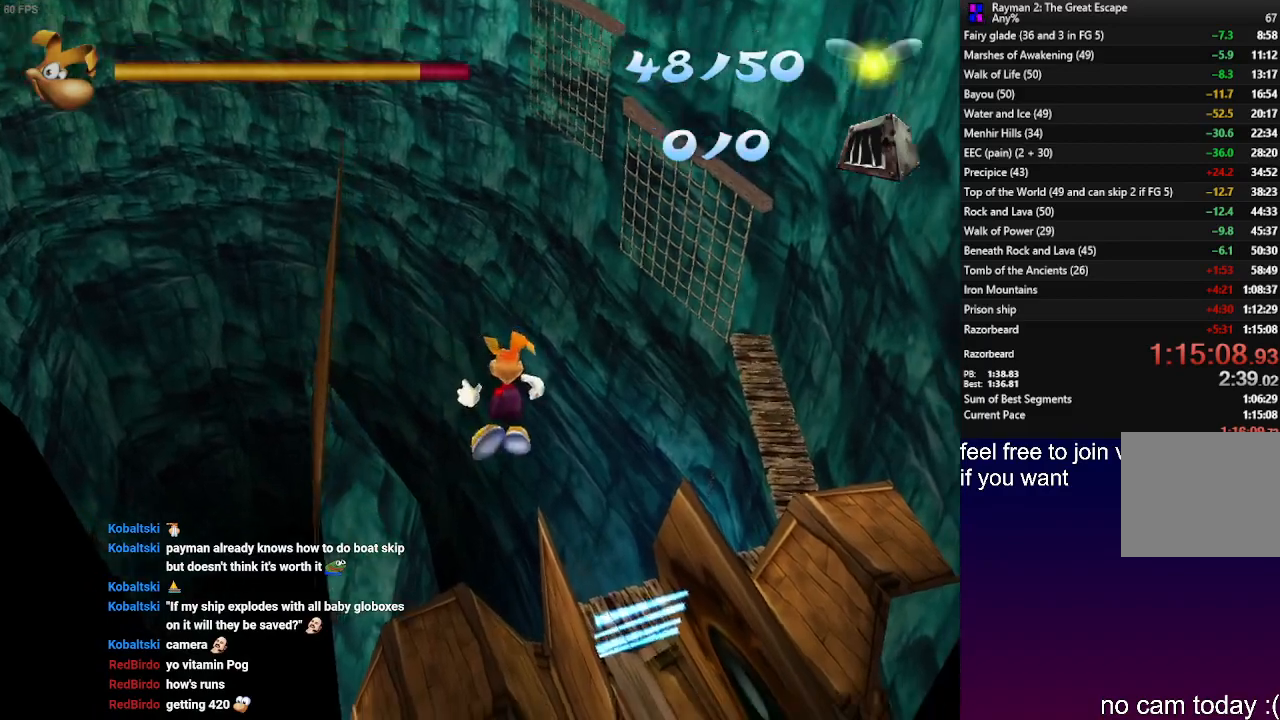
{"buttons": ["CROSS", "R2"], "left_stick": "up-left", "right_stick": "center", "events": [[17, "CROSS", "up"], [100, "CROSS", "down"], [217, "CROSS", "up"], [350, "left_stick", "up-left"], [417, "CROSS", "down"]]}
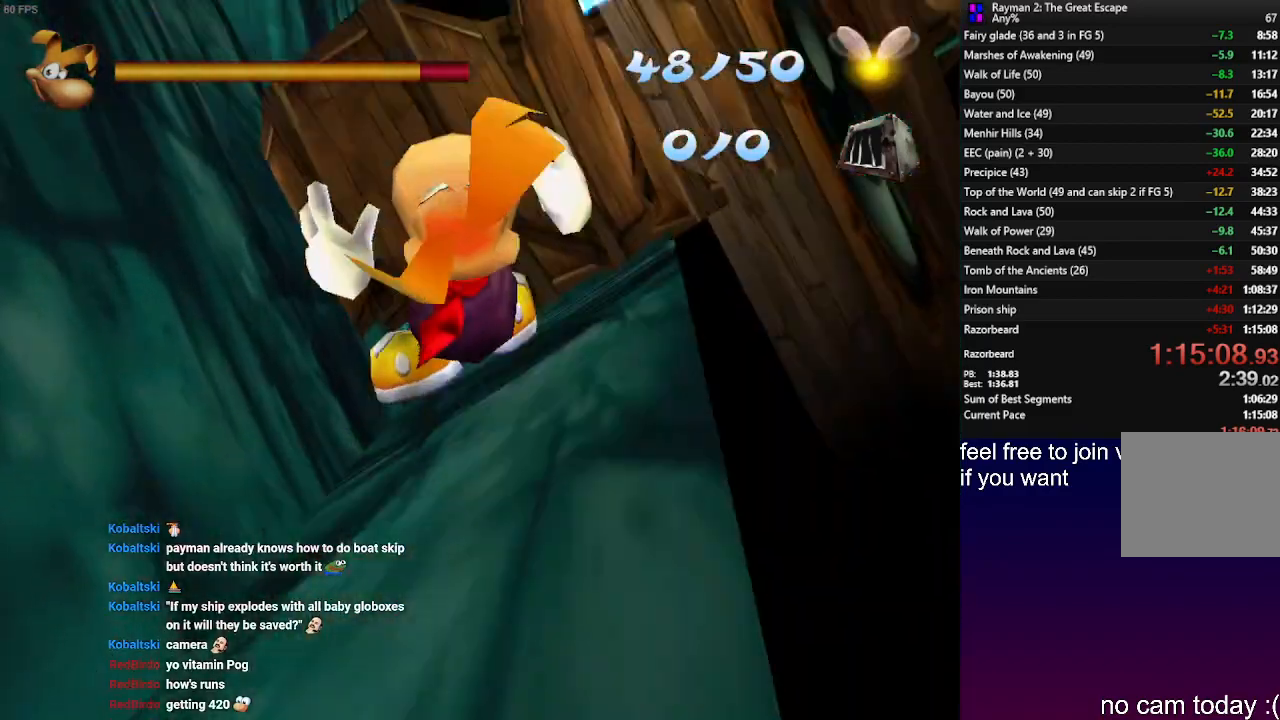
{"buttons": ["R2"], "left_stick": "down", "right_stick": "center", "events": [[17, "CROSS", "up"], [67, "left_stick", "left"], [100, "CROSS", "down"], [183, "CROSS", "up"], [267, "left_stick", "down-left"], [483, "left_stick", "down"]]}
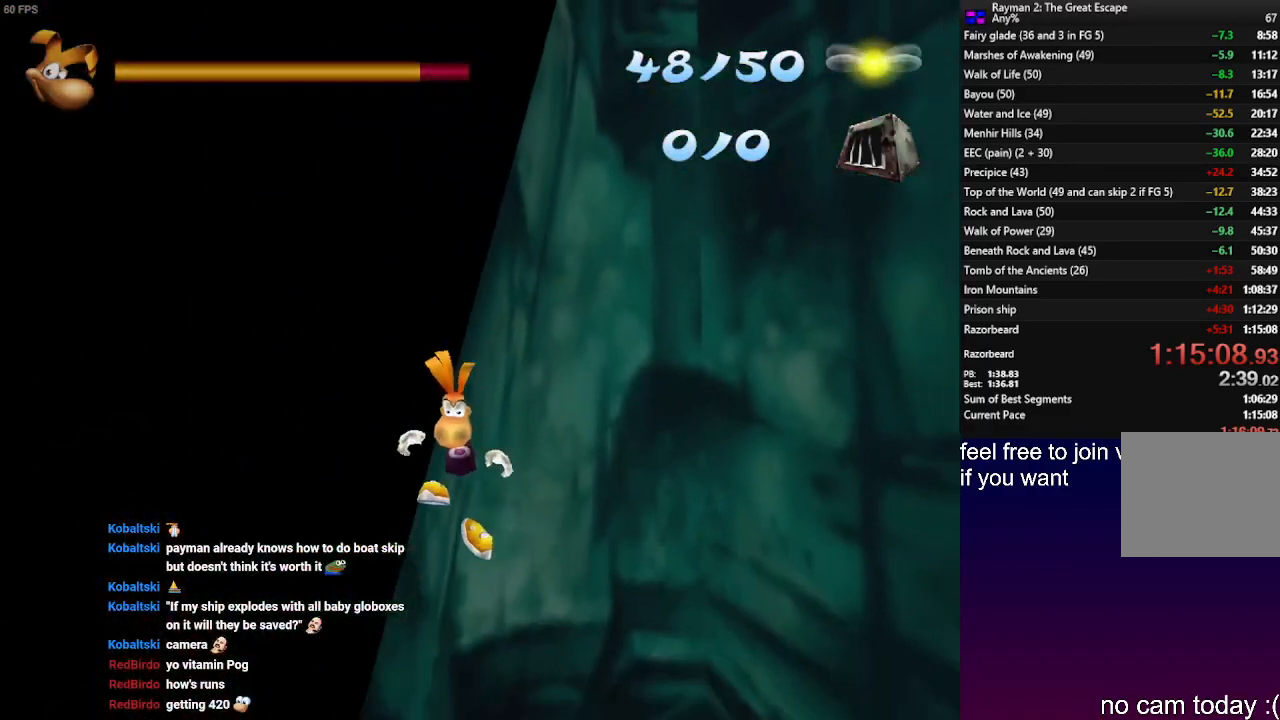
{"buttons": ["CROSS", "R2"], "left_stick": "right", "right_stick": "center", "events": [[33, "left_stick", "down-right"], [283, "left_stick", "right"], [317, "CROSS", "down"], [383, "CROSS", "up"], [467, "CROSS", "down"]]}
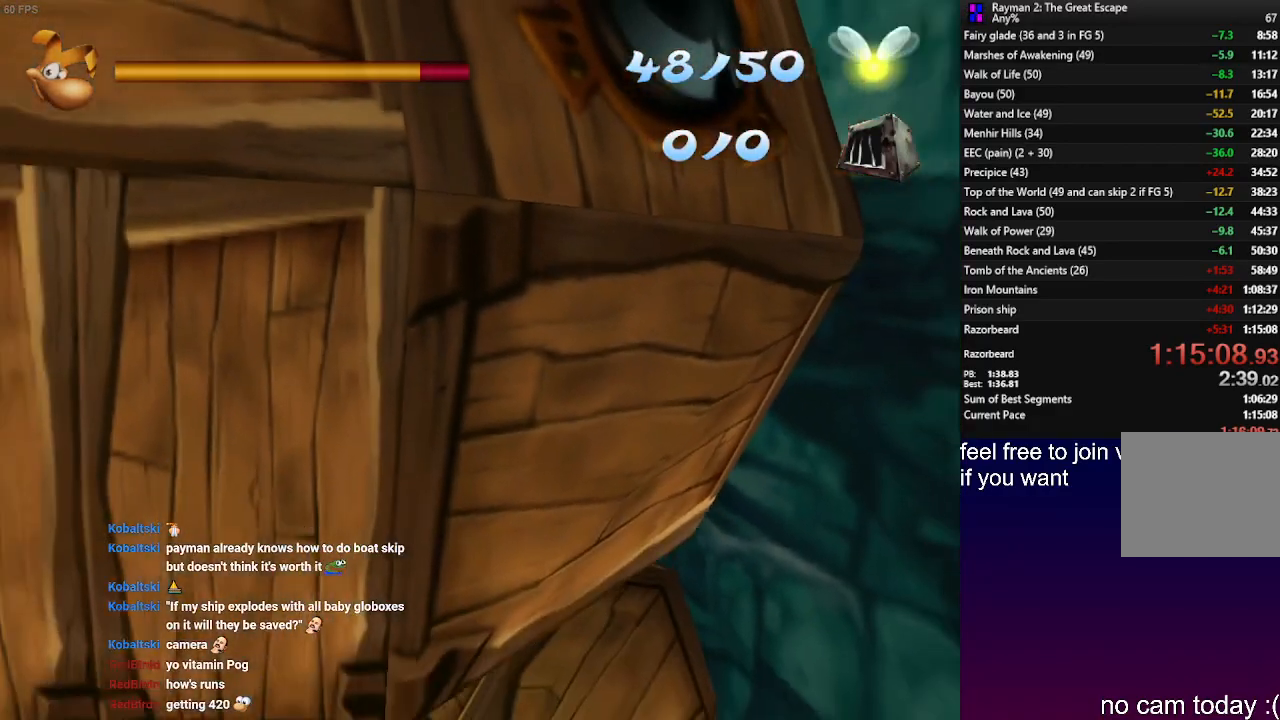
{"buttons": ["R2"], "left_stick": "down-left", "right_stick": "center", "events": [[50, "CROSS", "up"], [233, "left_stick", "down"], [283, "left_stick", "down-left"]]}
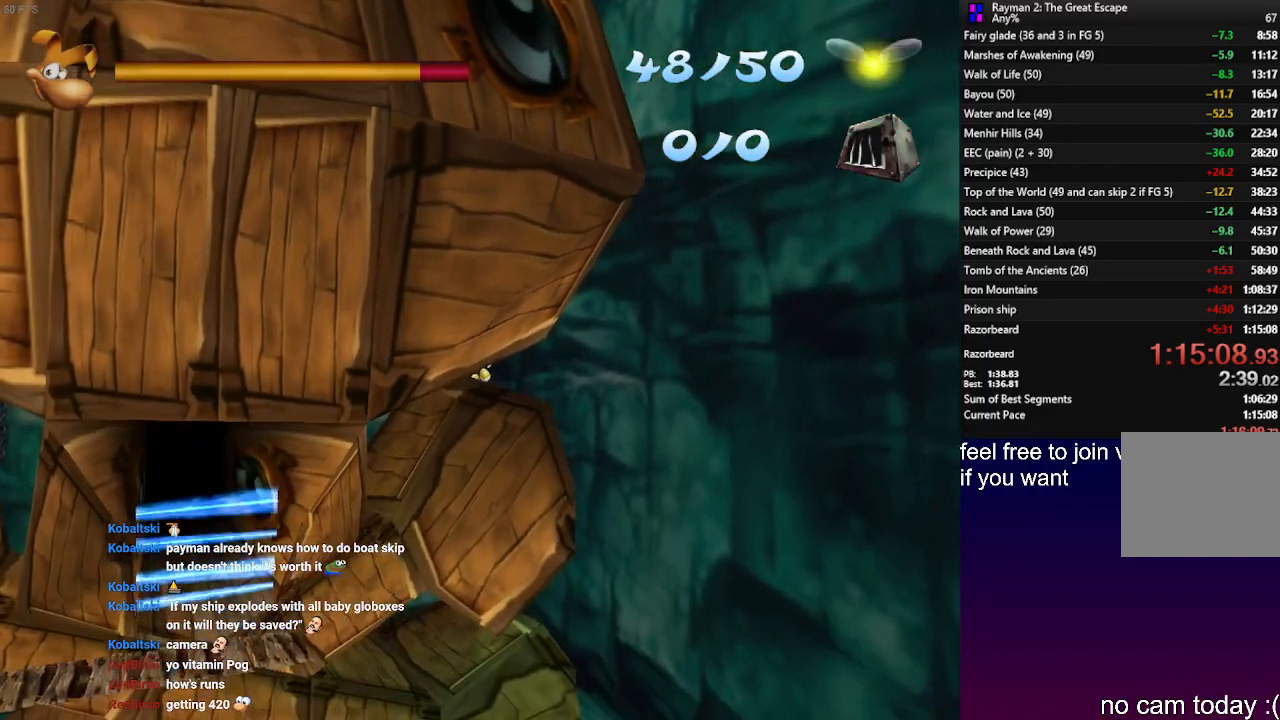
{"buttons": ["R2"], "left_stick": "down-left", "right_stick": "center", "events": [[50, "left_stick", "up-left"], [250, "left_stick", "down-left"]]}
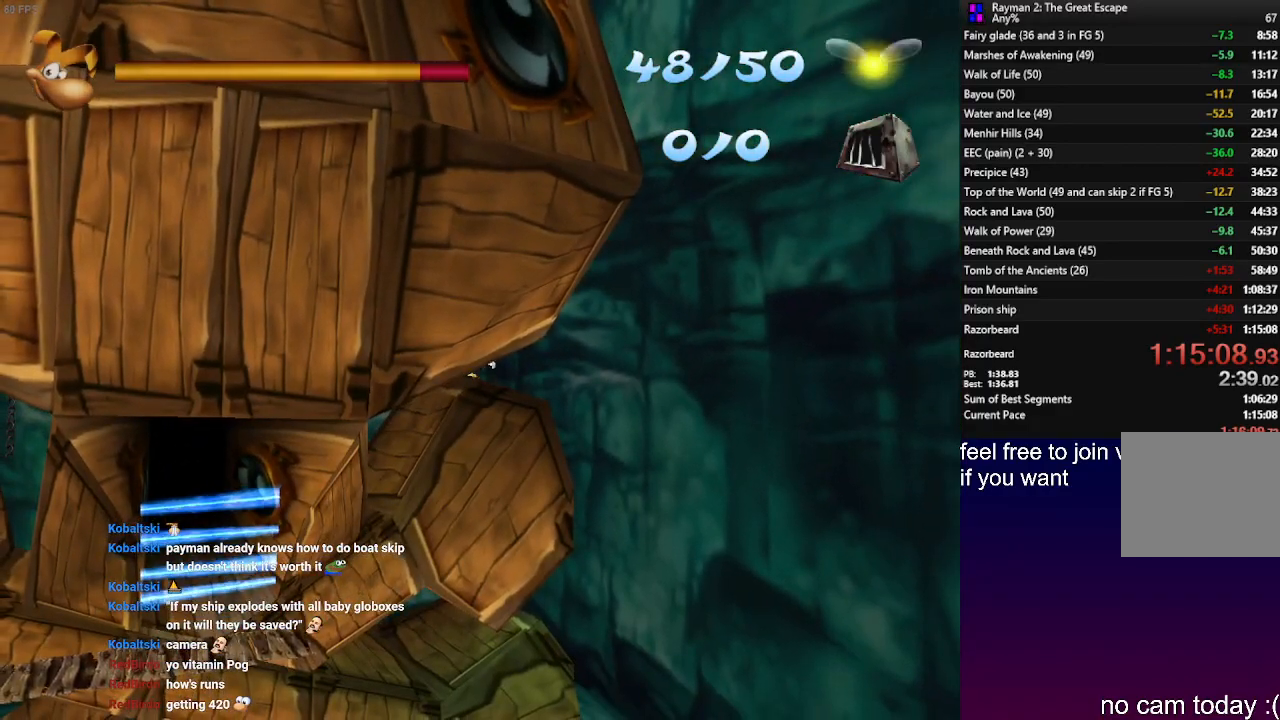
{"buttons": [], "left_stick": "center", "right_stick": "center", "events": [[117, "left_stick", "center"], [267, "R2", "up"]]}
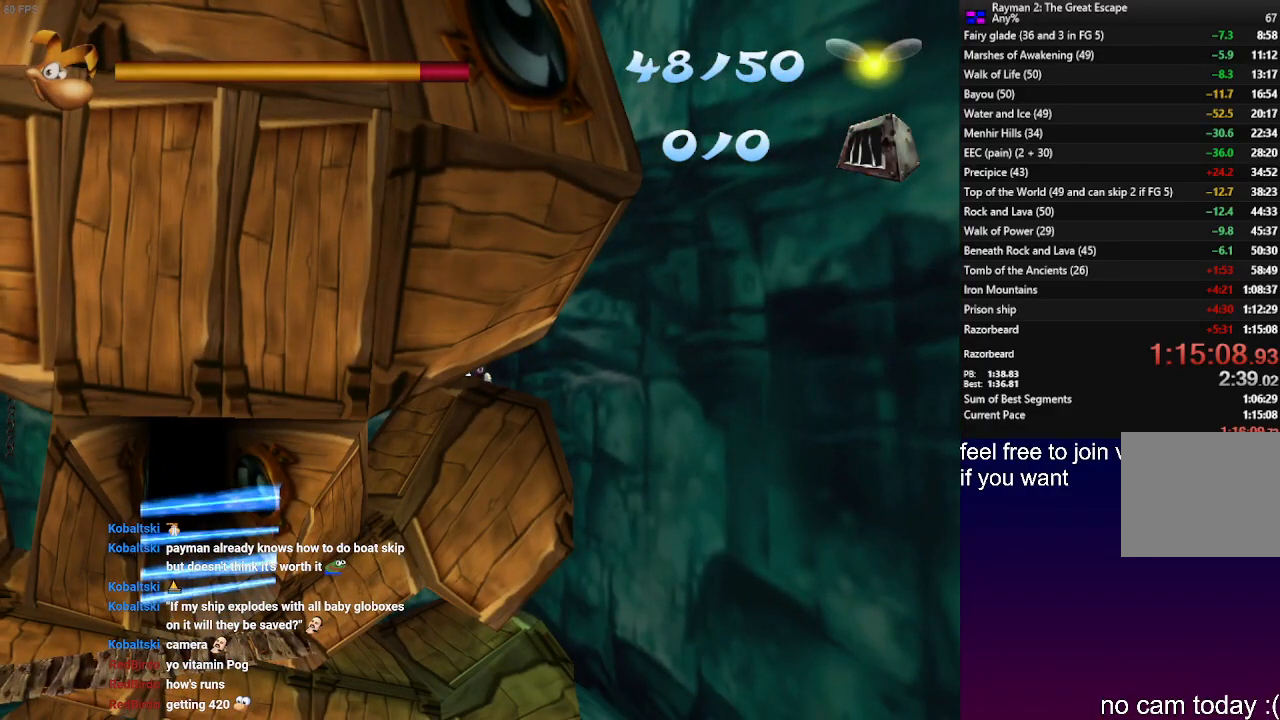
{"buttons": [], "left_stick": "down-left", "right_stick": "center", "events": [[50, "left_stick", "down-left"], [233, "left_stick", "down-right"], [350, "left_stick", "up-right"], [417, "left_stick", "up-left"], [483, "left_stick", "down-left"]]}
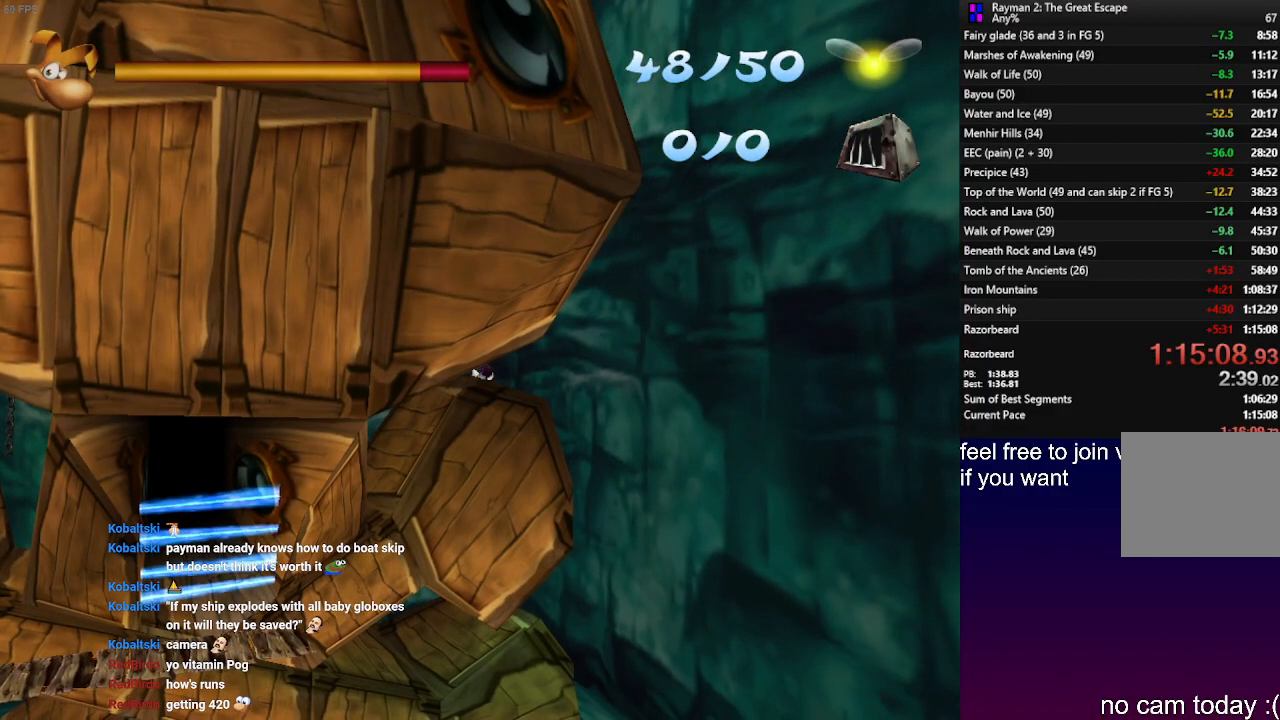
{"buttons": [], "left_stick": "right", "right_stick": "center", "events": [[100, "left_stick", "down-right"], [200, "left_stick", "up-right"], [250, "left_stick", "up-left"], [333, "left_stick", "down-left"], [433, "left_stick", "down-right"], [483, "left_stick", "right"]]}
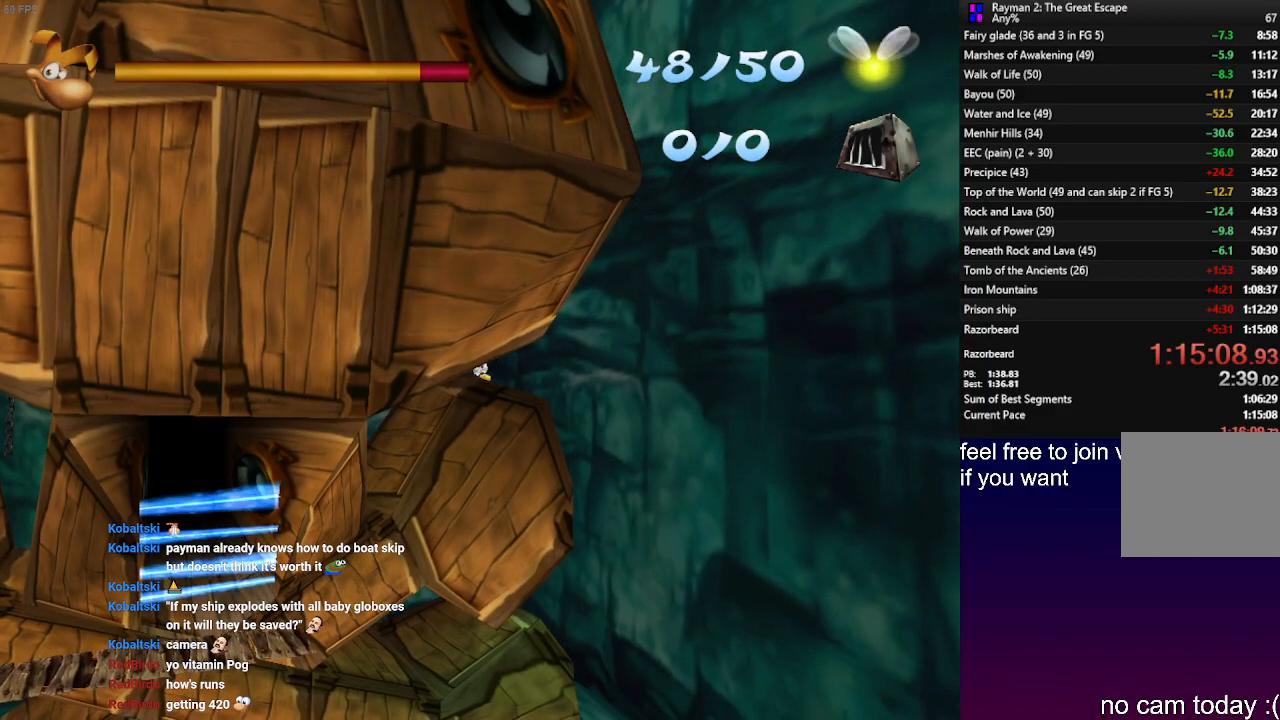
{"buttons": [], "left_stick": "up-right", "right_stick": "center", "events": [[67, "left_stick", "up-left"], [133, "left_stick", "left"], [300, "left_stick", "down-right"], [417, "left_stick", "up-right"]]}
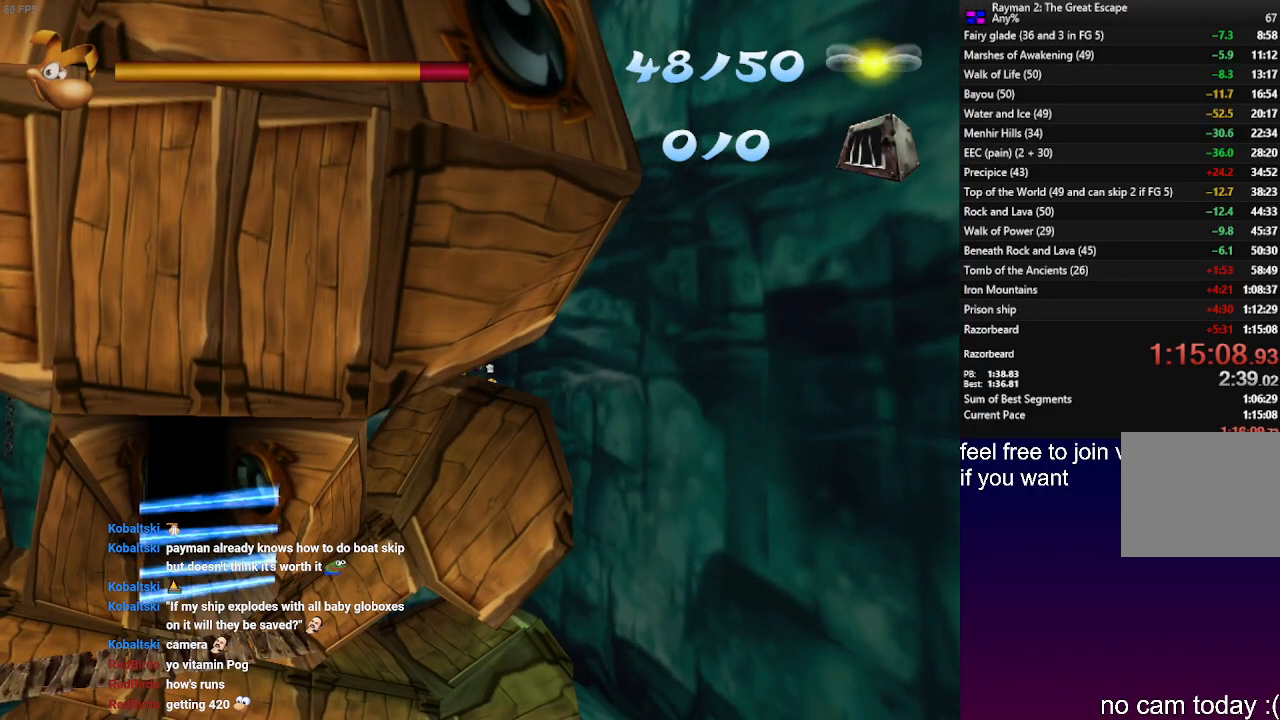
{"buttons": [], "left_stick": "up", "right_stick": "center", "events": [[33, "left_stick", "up-left"], [100, "left_stick", "left"], [283, "left_stick", "down"], [383, "left_stick", "right"], [500, "left_stick", "up"]]}
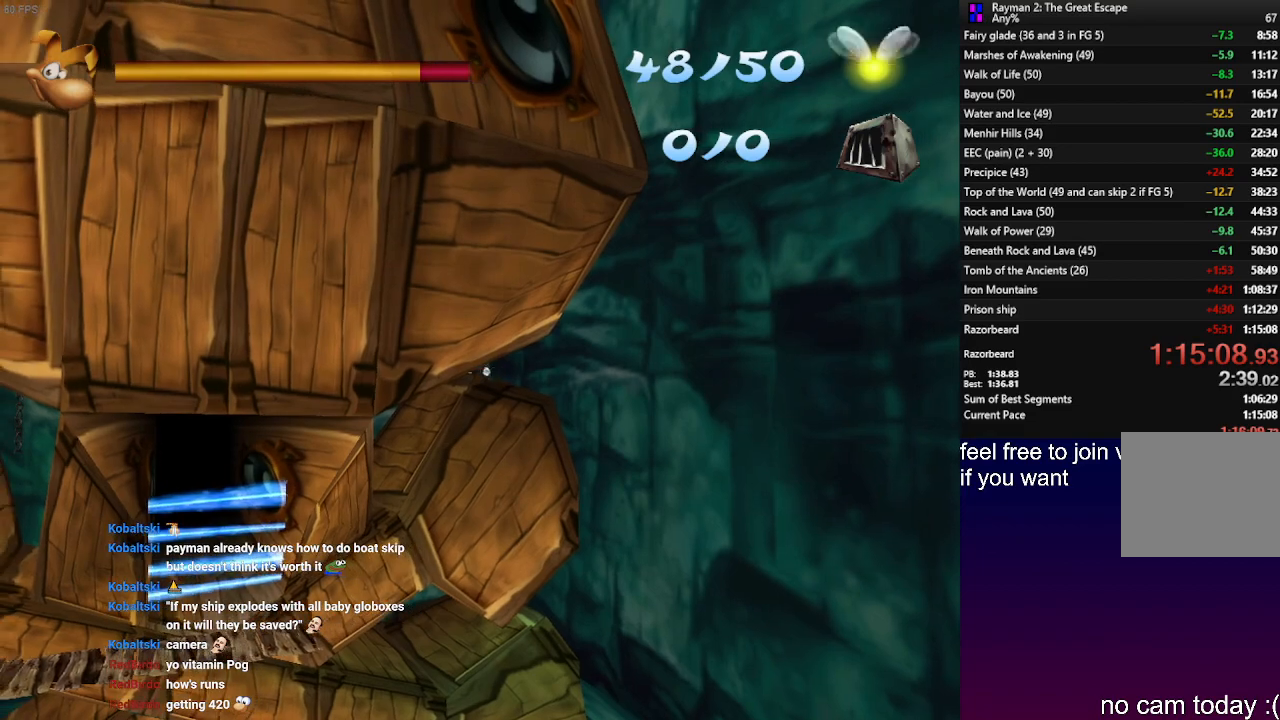
{"buttons": [], "left_stick": "down-right", "right_stick": "center", "events": [[33, "left_stick", "up-left"], [267, "left_stick", "up-right"], [333, "left_stick", "right"], [433, "left_stick", "down-right"]]}
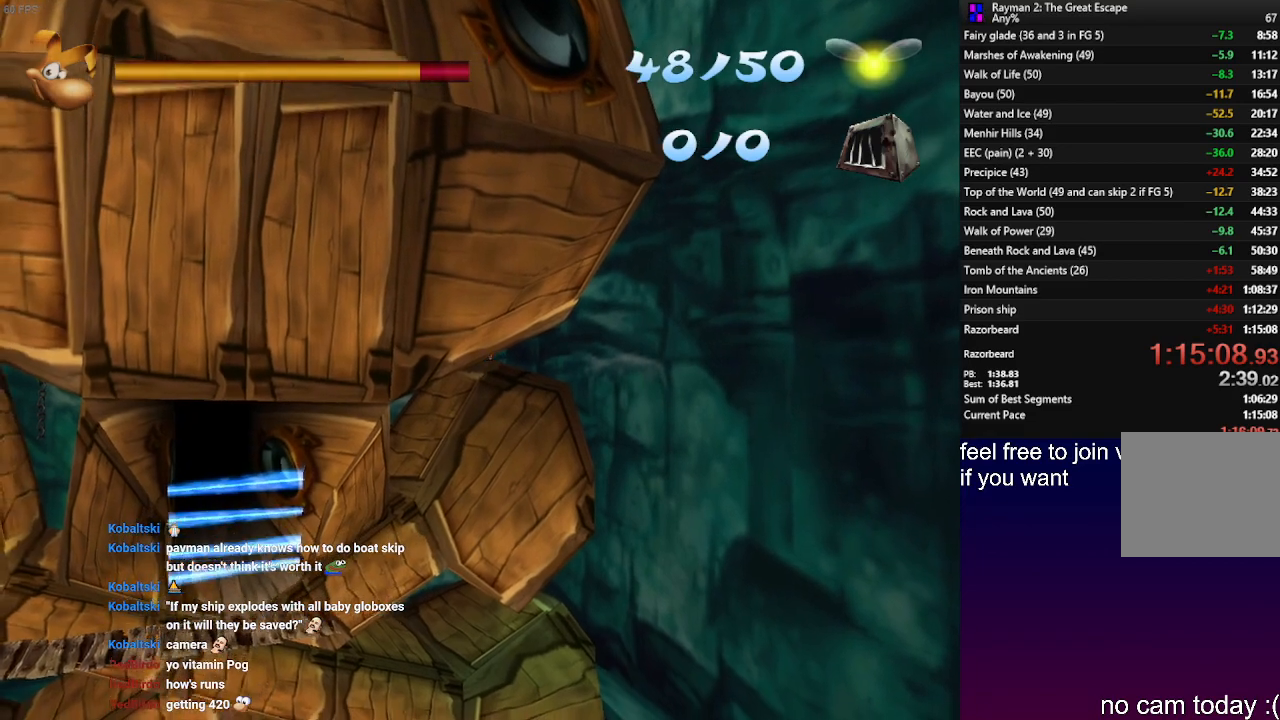
{"buttons": [], "left_stick": "down-left", "right_stick": "center", "events": [[33, "left_stick", "down-left"], [133, "left_stick", "left"], [333, "left_stick", "down-left"]]}
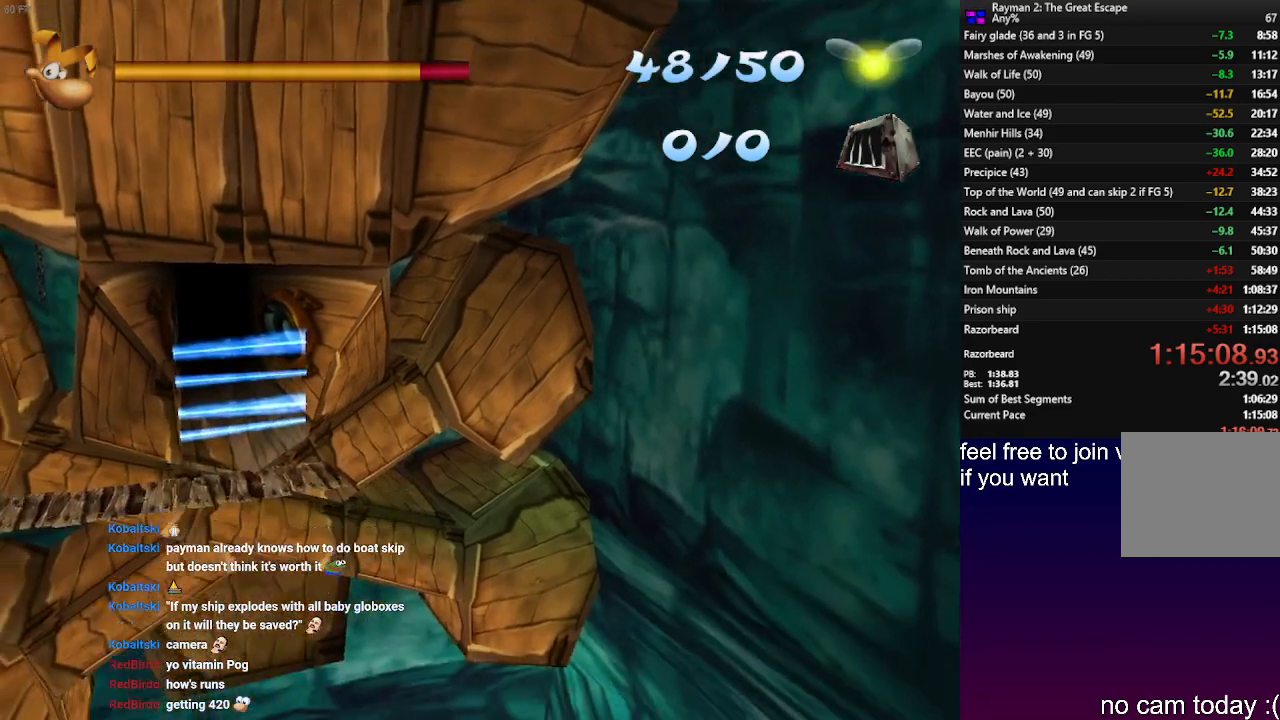
{"buttons": [], "left_stick": "down-left", "right_stick": "center", "events": []}
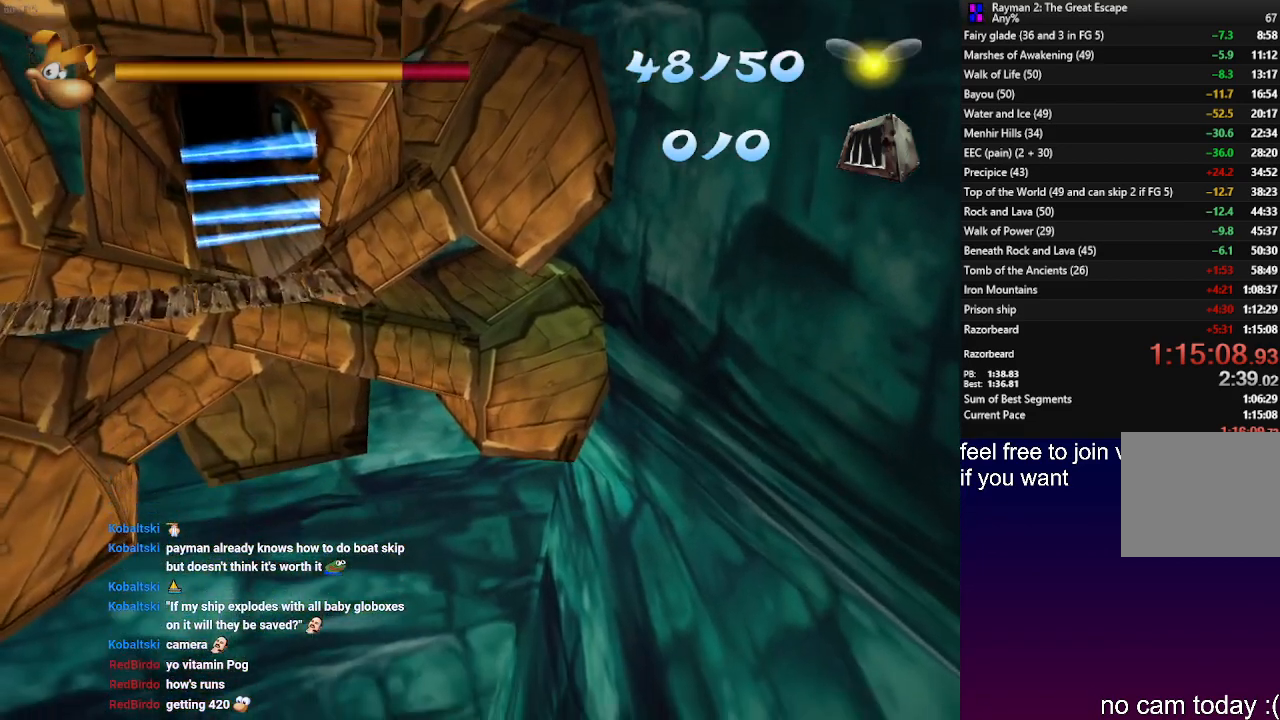
{"buttons": [], "left_stick": "up-left", "right_stick": "center", "events": [[367, "left_stick", "up-left"]]}
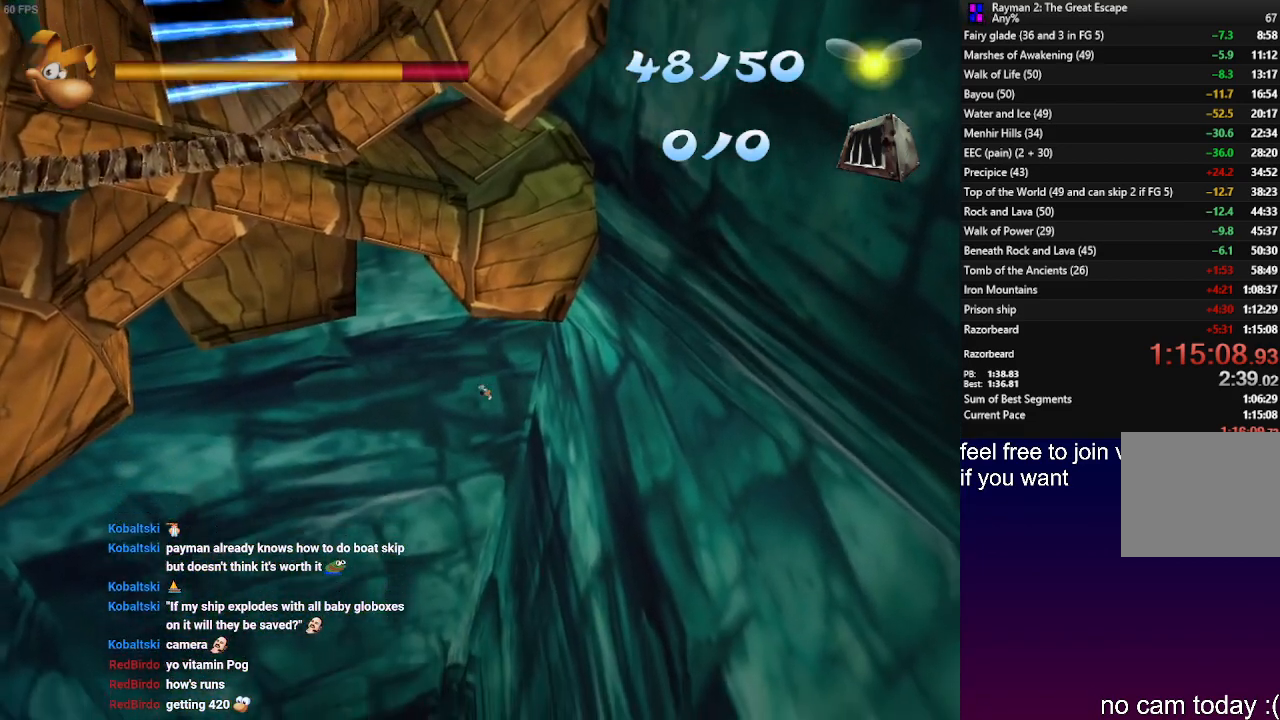
{"buttons": [], "left_stick": "up", "right_stick": "center", "events": [[50, "left_stick", "up"]]}
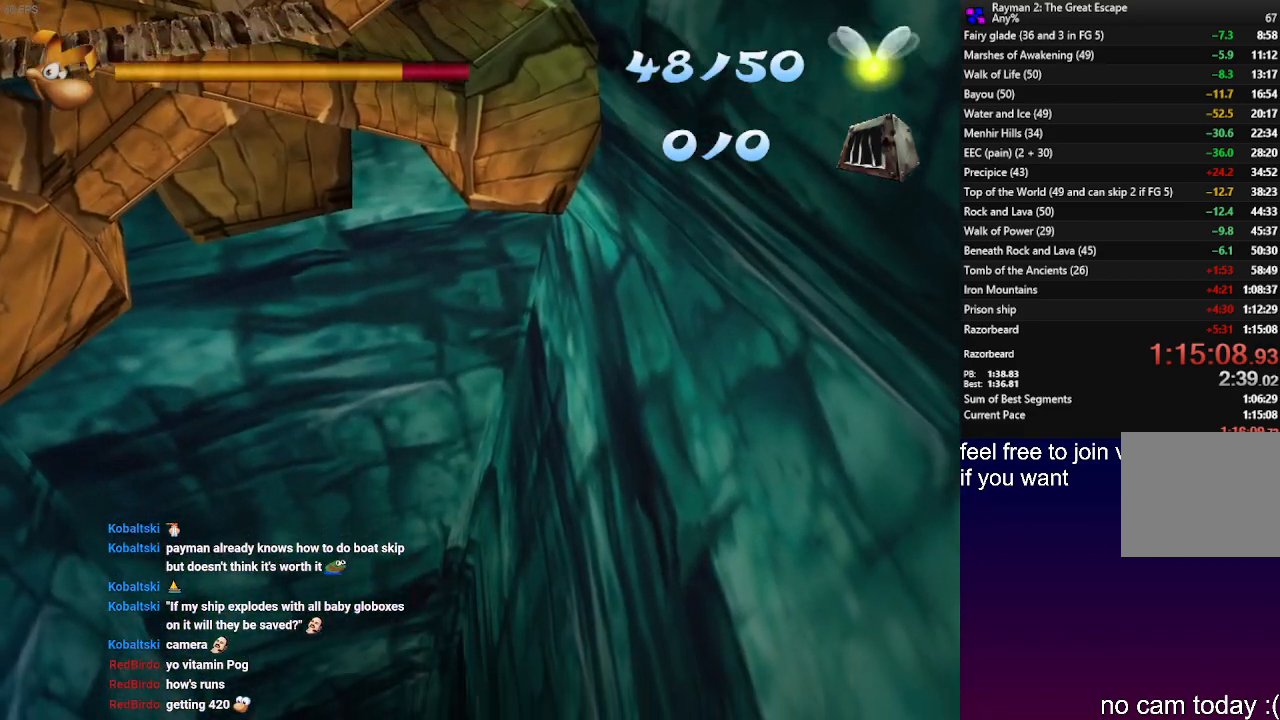
{"buttons": [], "left_stick": "center", "right_stick": "center", "events": [[200, "left_stick", "center"]]}